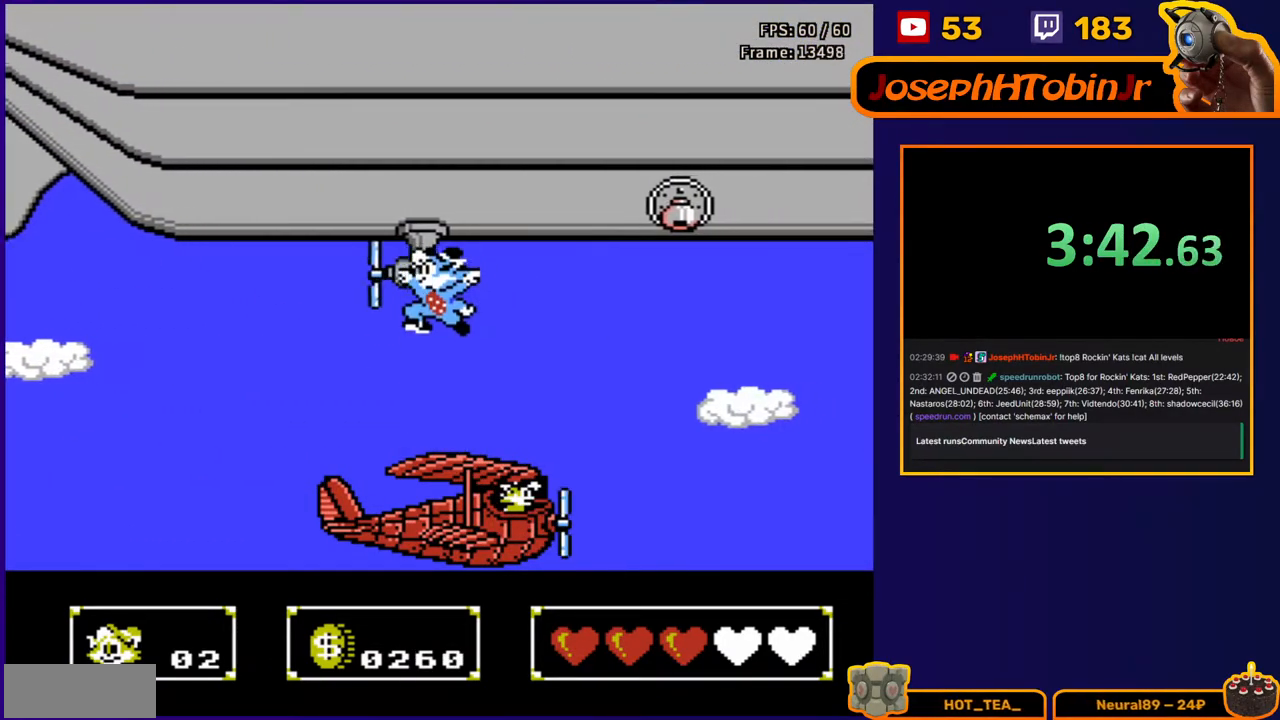
Gameplay with a controller (Nintendo layout); each line is a JSON object with the inputs held at the frame after it. "events" lists button and stick changes between this image and that frame as [ms after this image, input, new state], when the widget could be followed in between. Not read: L3 R3.
{"buttons": [], "events": [[83, "B", "down"], [167, "B", "up"], [217, "B", "down"], [333, "DPAD_LEFT", "up"], [350, "B", "up"], [350, "DPAD_DOWN", "up"]]}
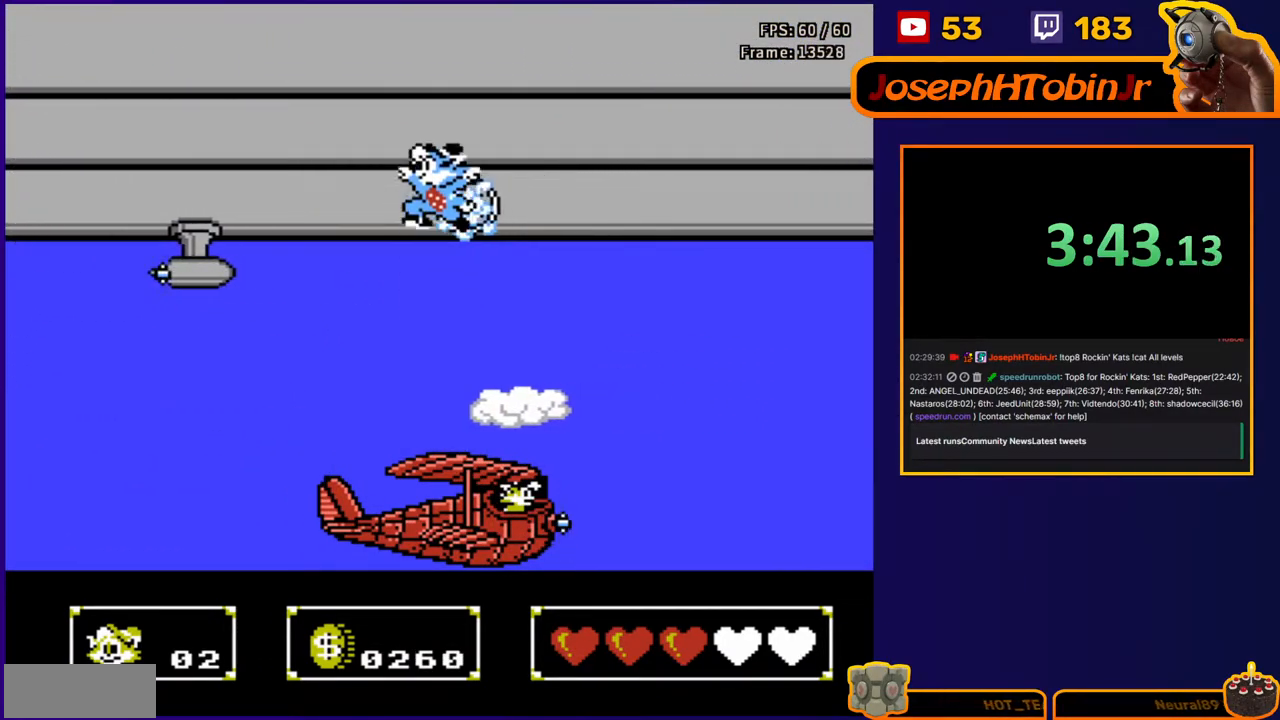
{"buttons": [], "events": []}
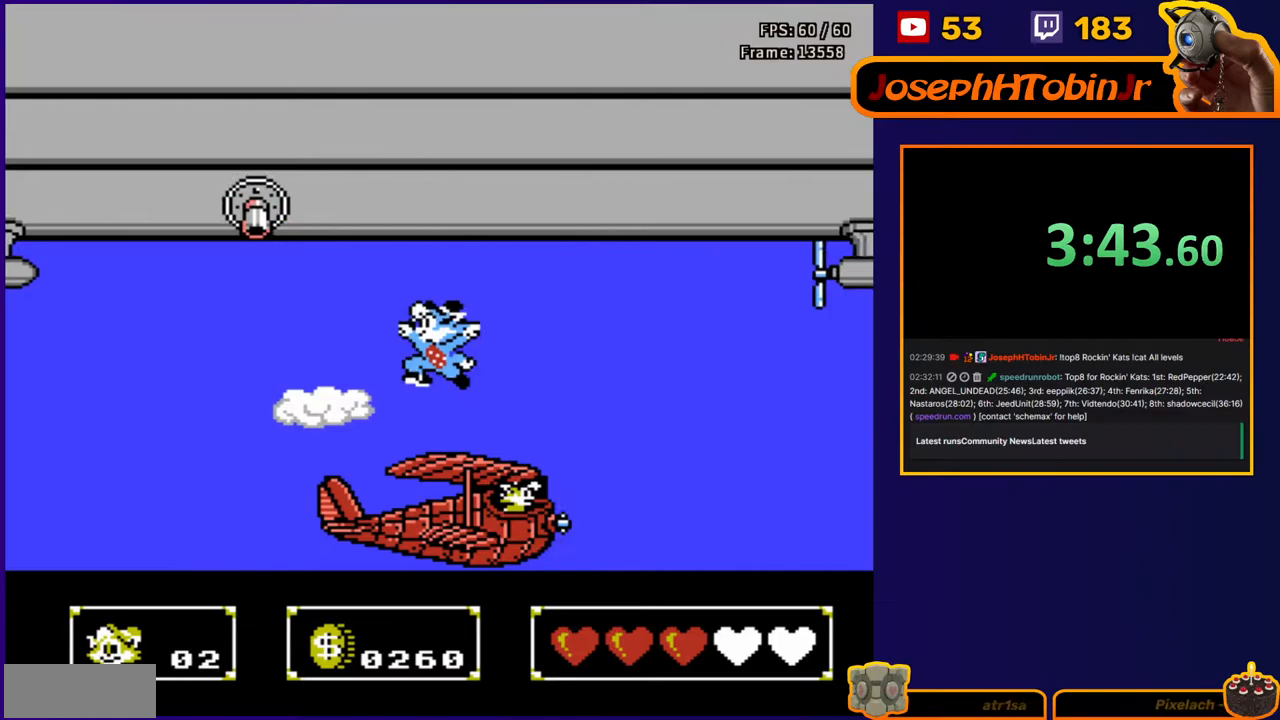
{"buttons": [], "events": []}
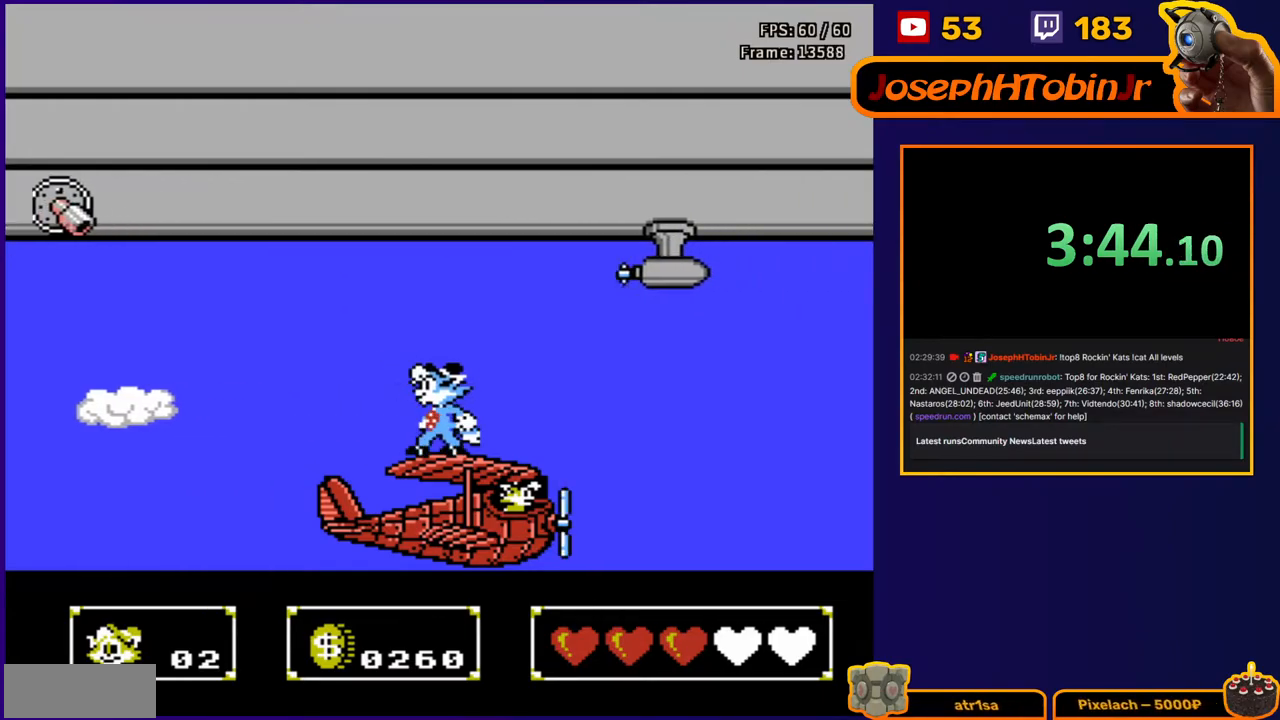
{"buttons": [], "events": [[333, "A", "down"], [417, "A", "up"]]}
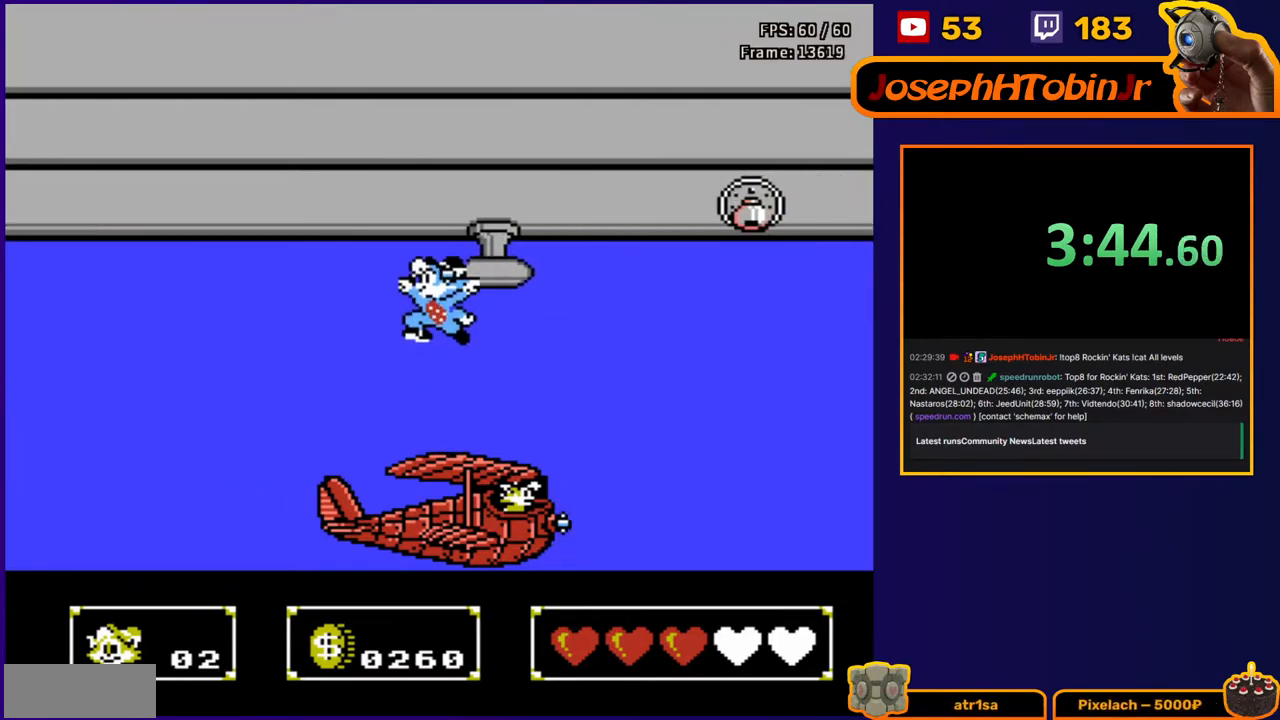
{"buttons": [], "events": [[117, "DPAD_DOWN", "down"], [117, "DPAD_LEFT", "down"], [233, "B", "down"], [317, "B", "up"], [367, "B", "down"], [467, "B", "up"], [467, "DPAD_LEFT", "up"], [500, "DPAD_DOWN", "up"]]}
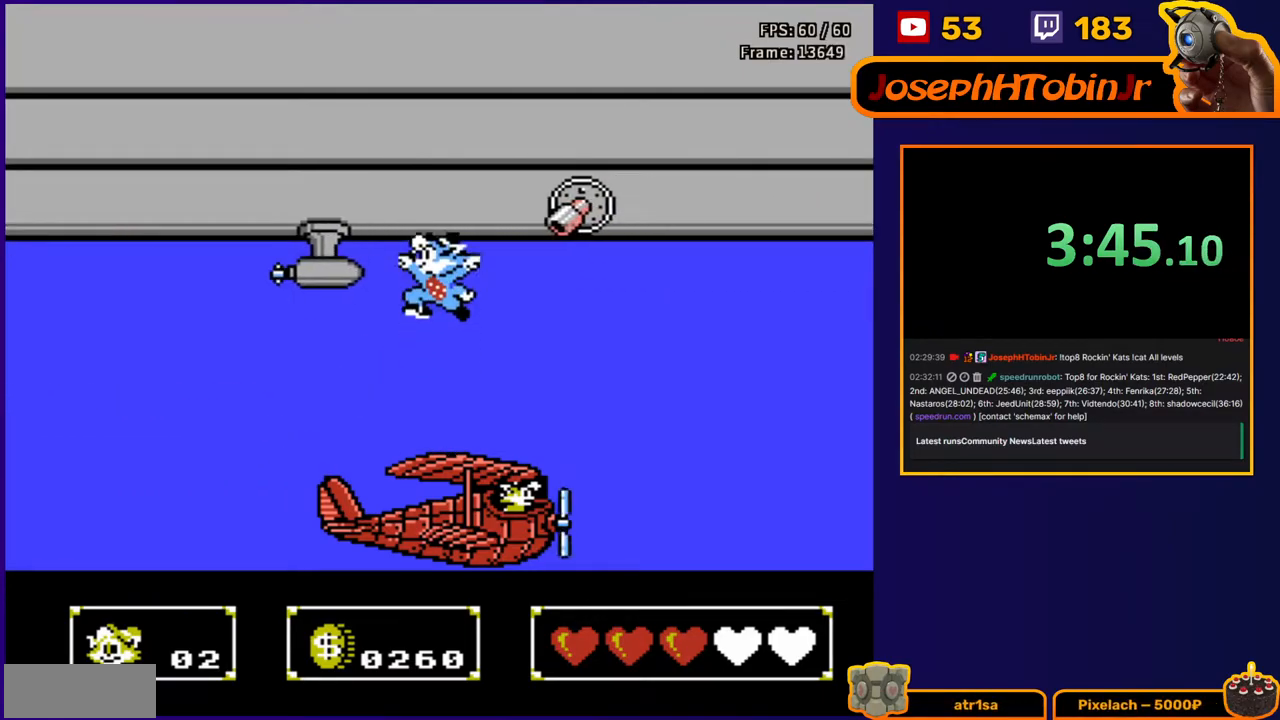
{"buttons": [], "events": []}
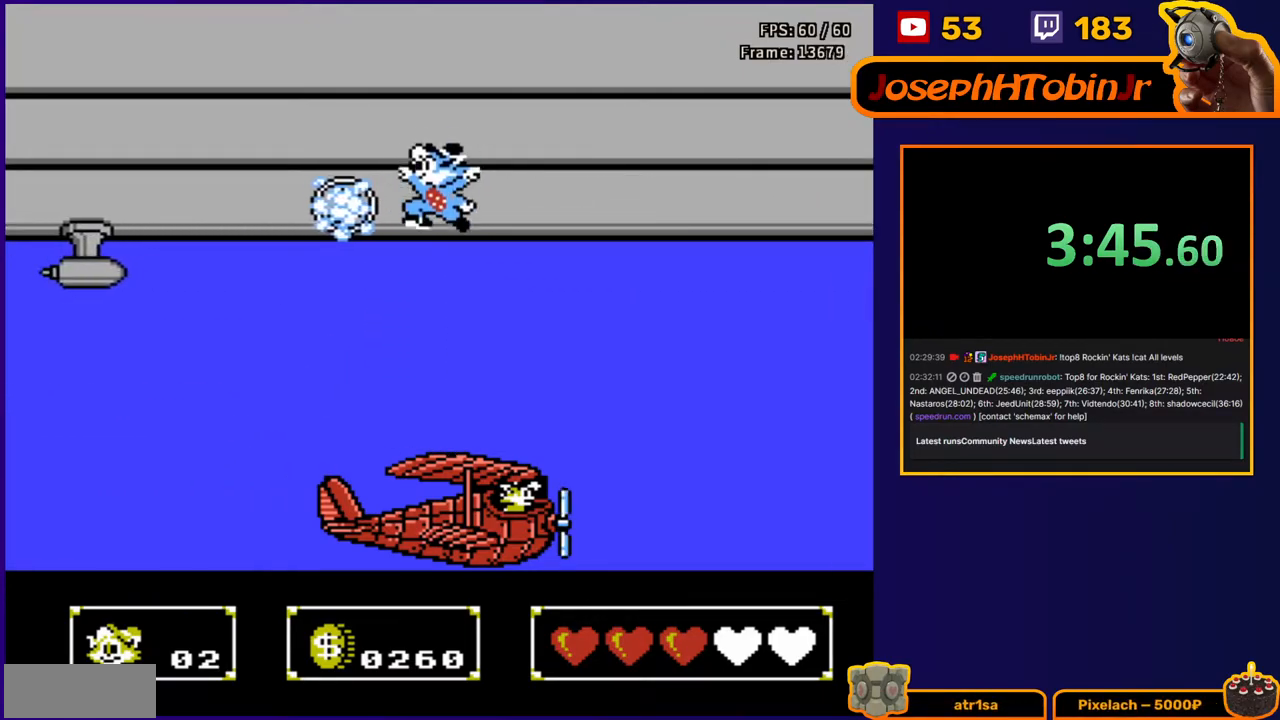
{"buttons": [], "events": []}
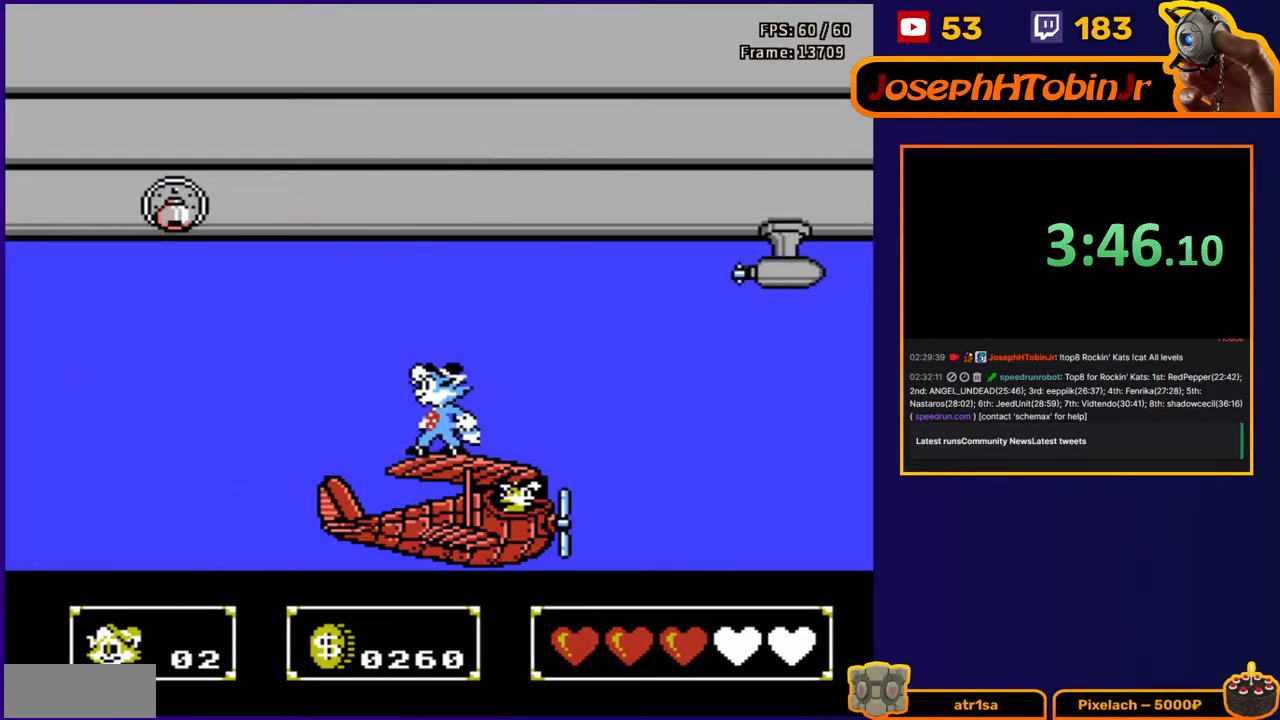
{"buttons": [], "events": []}
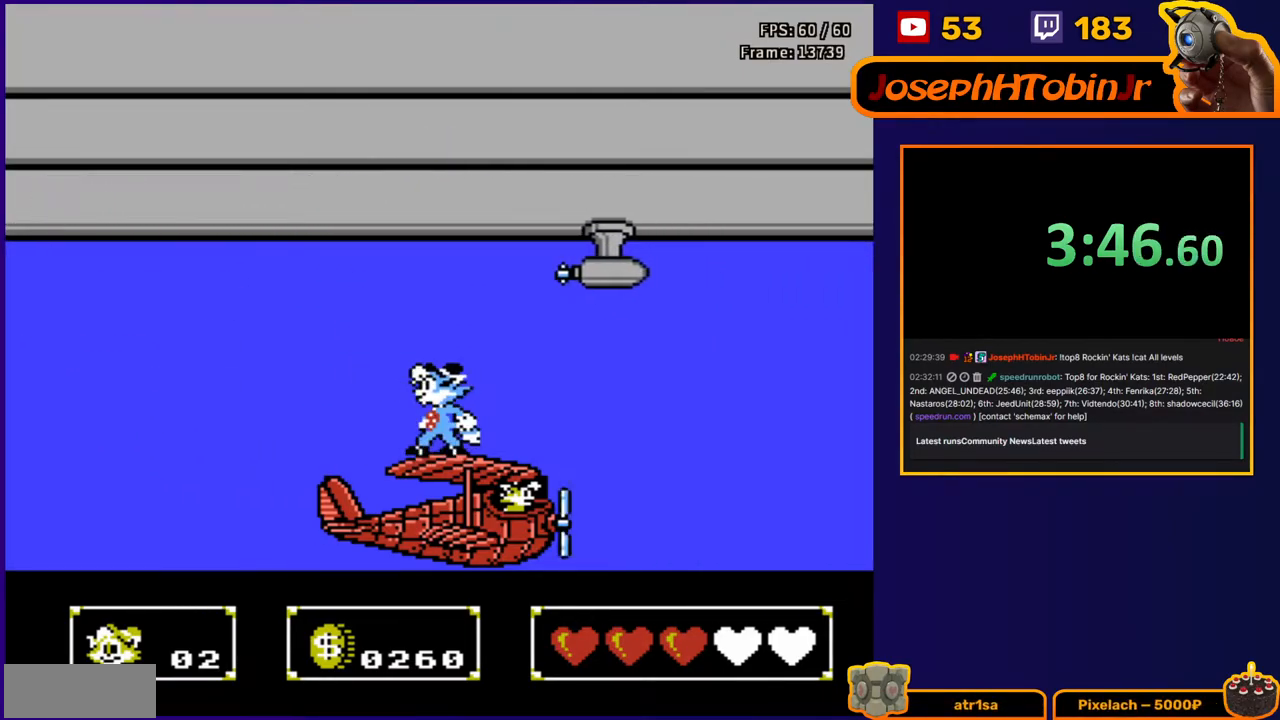
{"buttons": [], "events": [[200, "A", "down"], [300, "A", "up"]]}
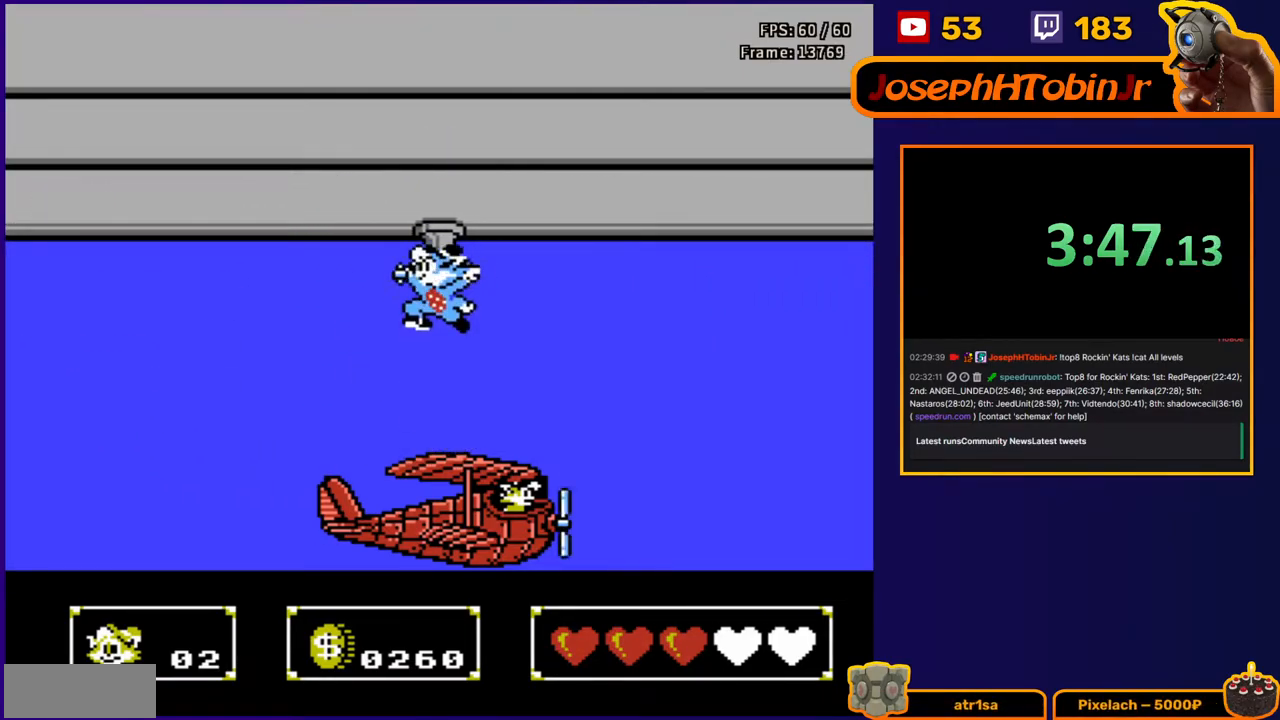
{"buttons": [], "events": [[17, "DPAD_DOWN", "down"], [33, "DPAD_LEFT", "down"], [100, "B", "down"], [183, "B", "up"], [233, "B", "down"], [367, "B", "up"], [400, "DPAD_LEFT", "up"], [417, "DPAD_DOWN", "up"]]}
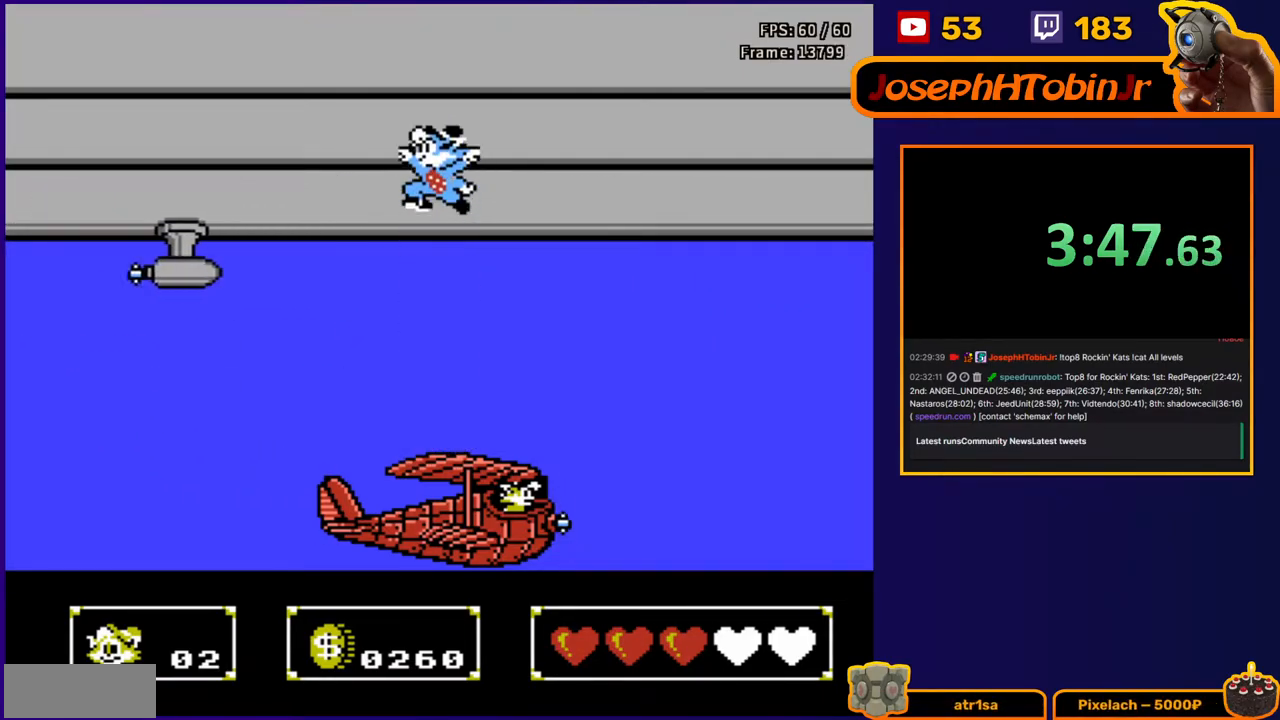
{"buttons": [], "events": []}
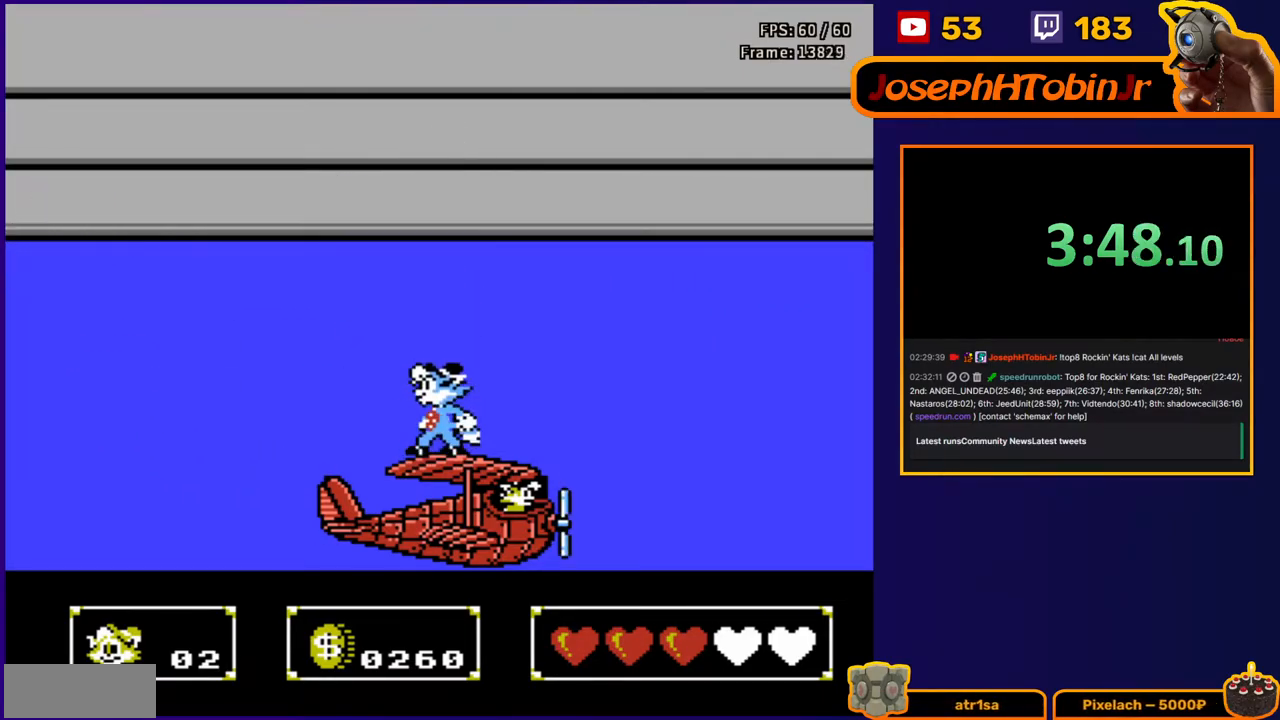
{"buttons": [], "events": []}
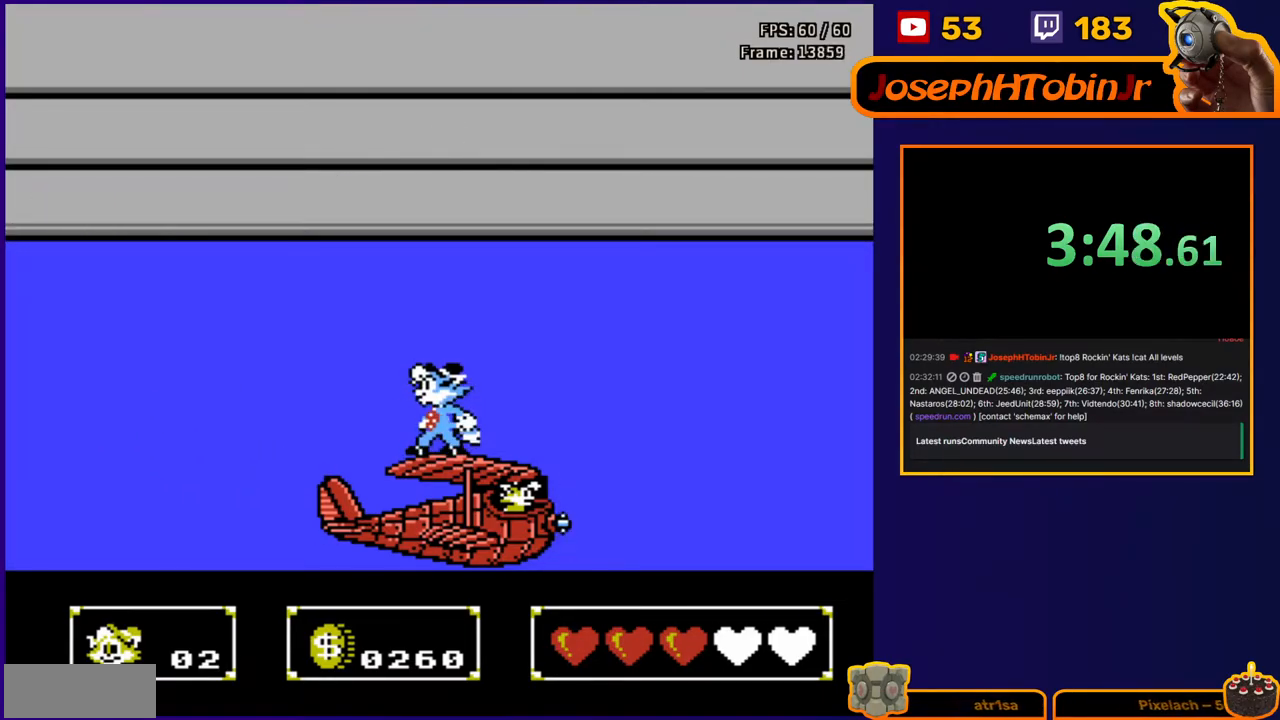
{"buttons": [], "events": []}
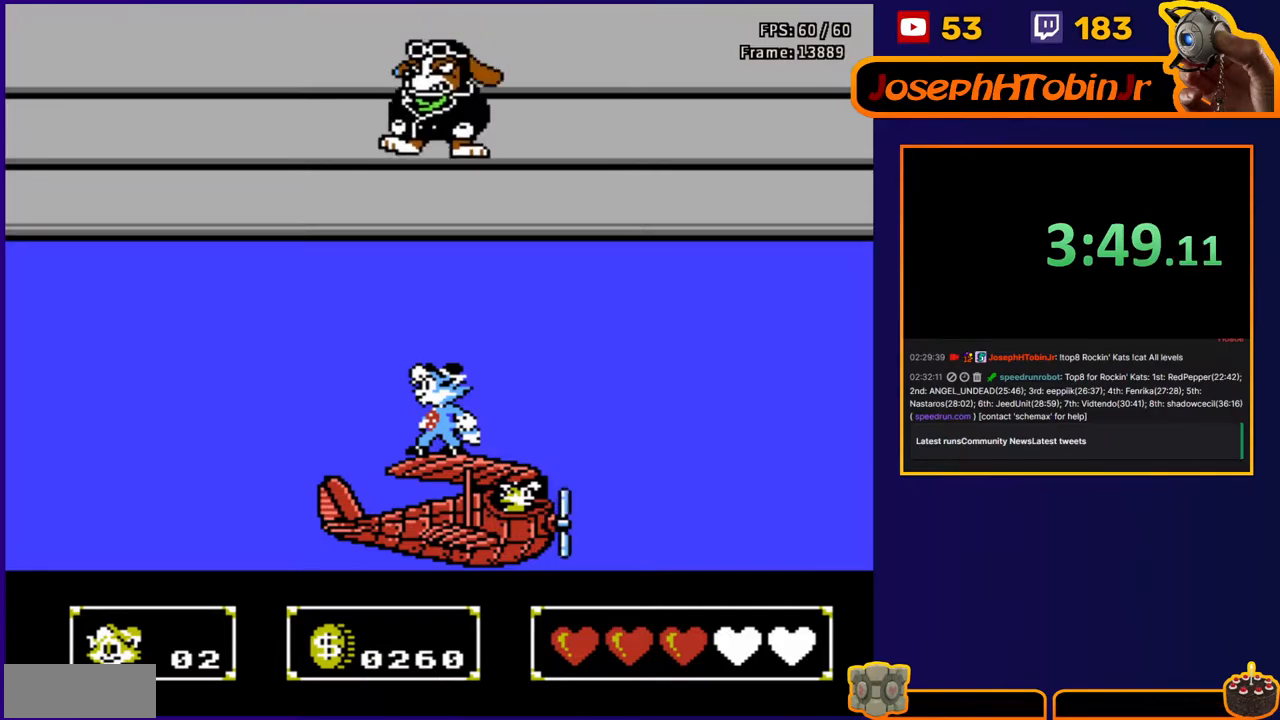
{"buttons": [], "events": [[67, "A", "down"], [100, "DPAD_UP", "down"], [150, "B", "down"], [233, "DPAD_RIGHT", "down"], [267, "A", "up"], [267, "B", "up"], [267, "DPAD_UP", "up"], [350, "DPAD_RIGHT", "up"]]}
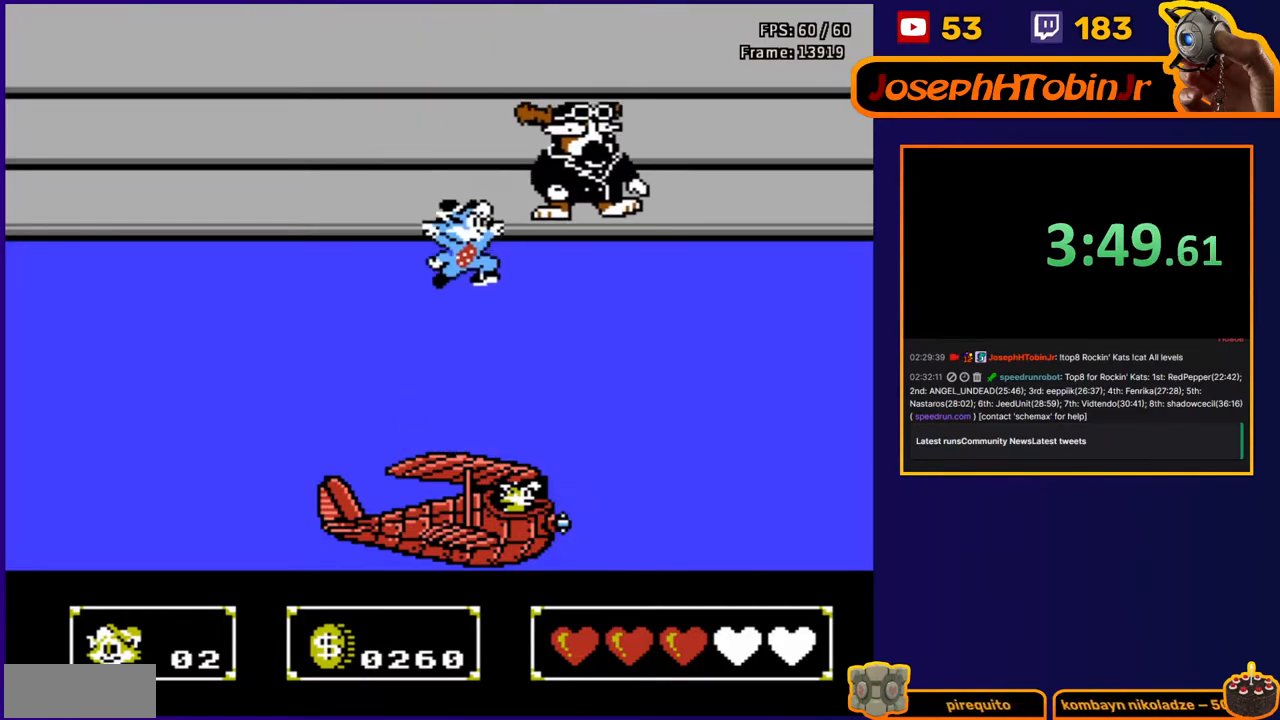
{"buttons": [], "events": [[117, "DPAD_RIGHT", "down"], [267, "A", "down"], [283, "B", "down"], [350, "DPAD_RIGHT", "up"], [450, "A", "up"], [450, "B", "up"]]}
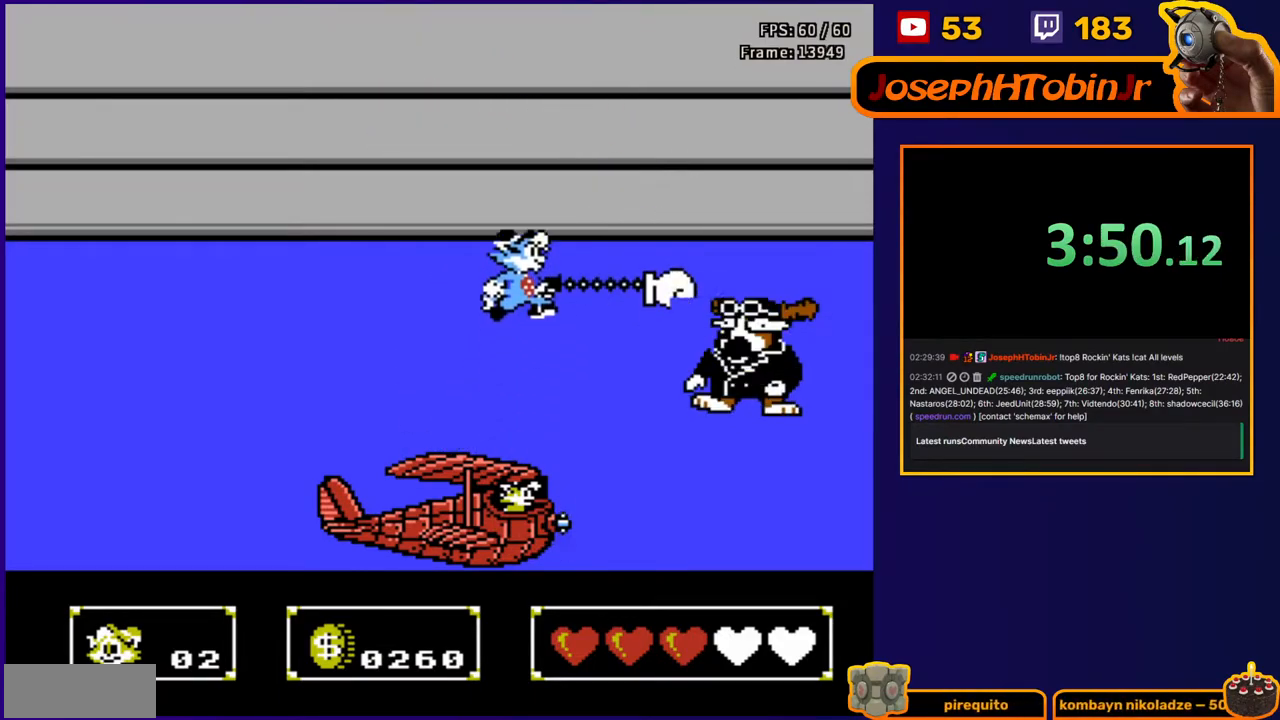
{"buttons": ["DPAD_UP", "DPAD_LEFT"], "events": [[233, "DPAD_RIGHT", "down"], [317, "B", "down"], [317, "DPAD_RIGHT", "up"], [450, "B", "up"], [450, "DPAD_LEFT", "down"], [483, "DPAD_UP", "down"]]}
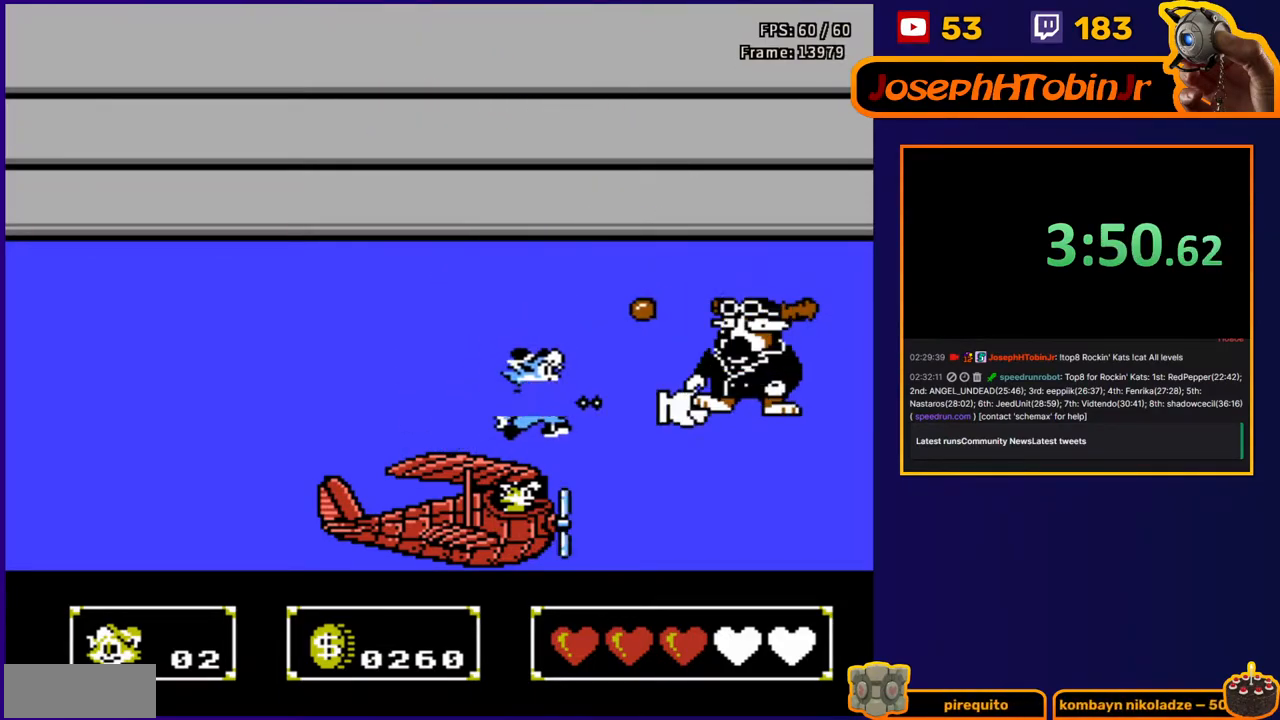
{"buttons": ["B", "DPAD_RIGHT"], "events": [[167, "A", "down"], [250, "DPAD_UP", "up"], [350, "DPAD_LEFT", "up"], [350, "DPAD_RIGHT", "down"], [367, "A", "up"], [500, "B", "down"]]}
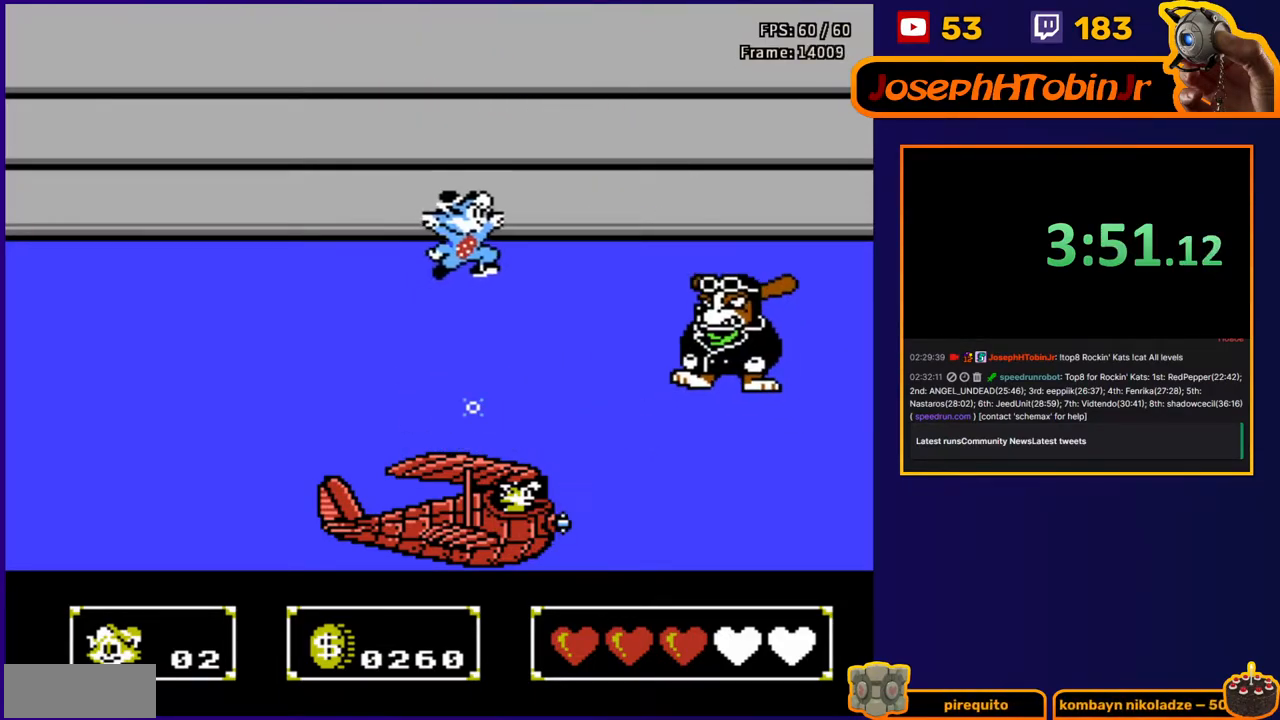
{"buttons": [], "events": [[83, "DPAD_RIGHT", "up"], [150, "DPAD_LEFT", "down"], [150, "DPAD_UP", "down"], [167, "B", "up"], [483, "DPAD_LEFT", "up"], [500, "DPAD_UP", "up"]]}
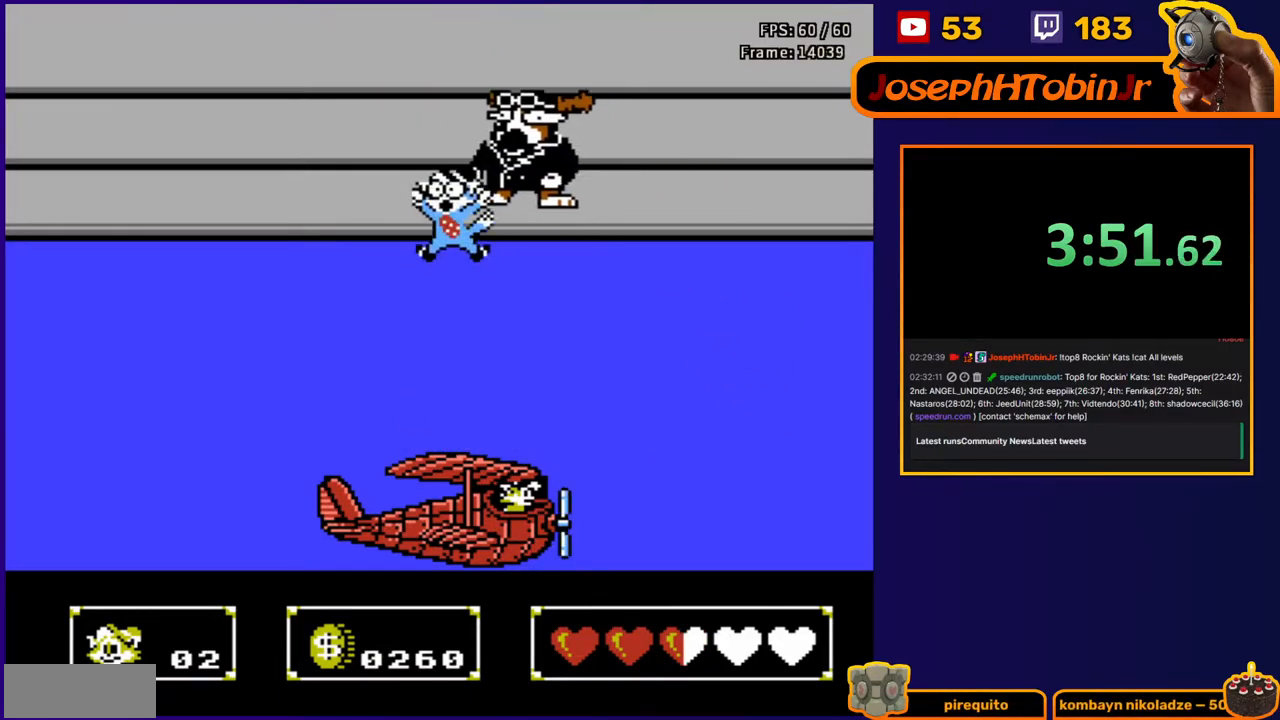
{"buttons": [], "events": [[150, "DPAD_UP", "down"], [183, "DPAD_LEFT", "down"], [233, "B", "down"], [433, "B", "up"], [483, "DPAD_LEFT", "up"], [483, "DPAD_UP", "up"]]}
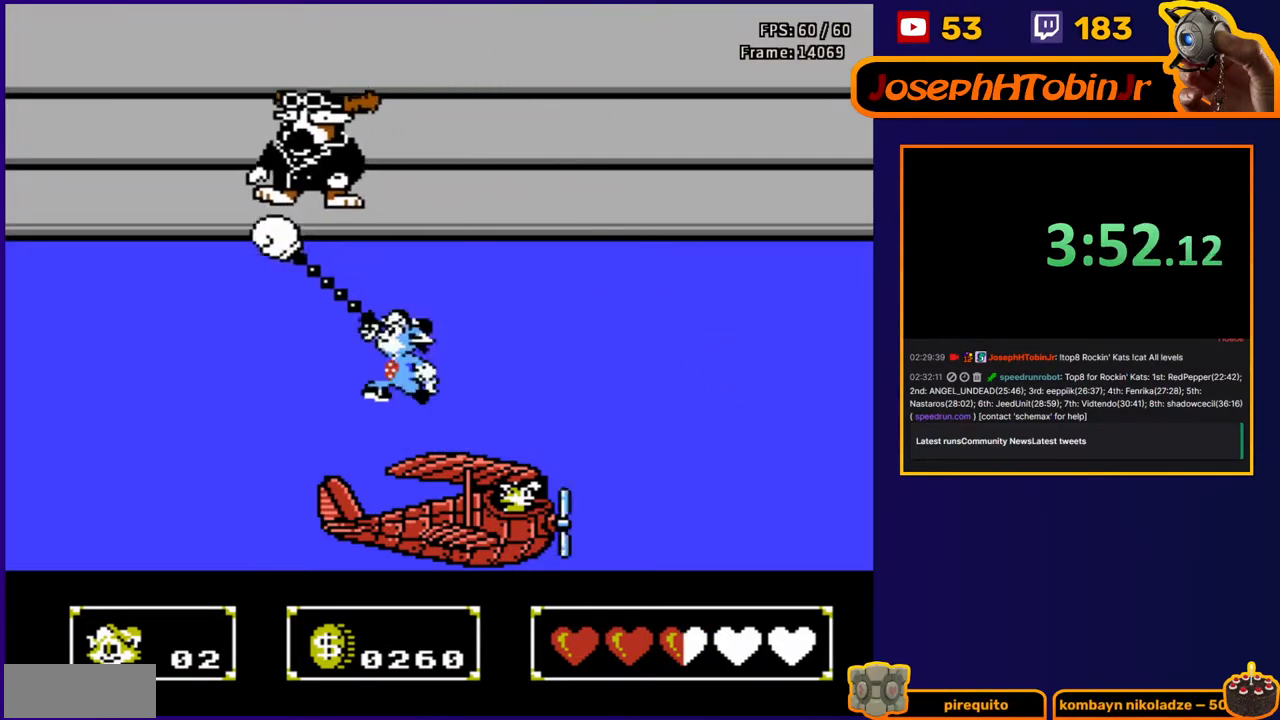
{"buttons": [], "events": [[200, "DPAD_LEFT", "down"], [267, "A", "down"], [283, "B", "down"], [433, "DPAD_LEFT", "up"], [467, "A", "up"], [467, "B", "up"]]}
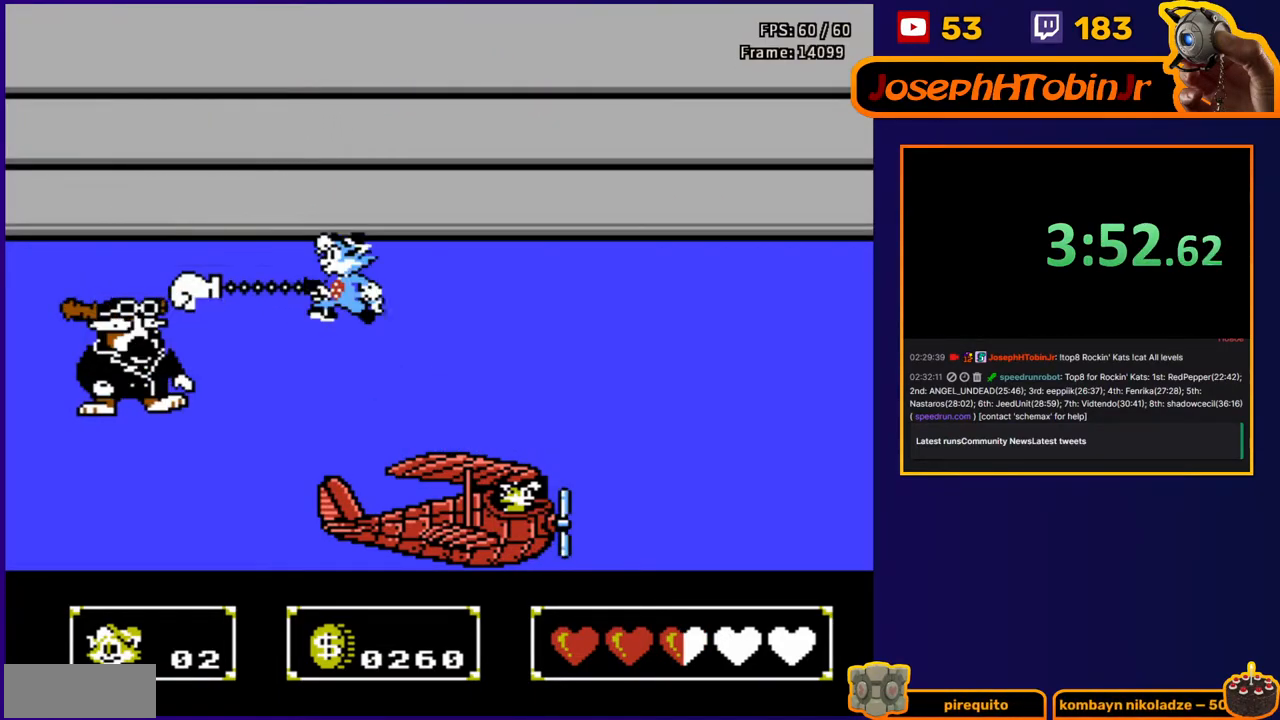
{"buttons": [], "events": [[350, "B", "down"], [500, "B", "up"]]}
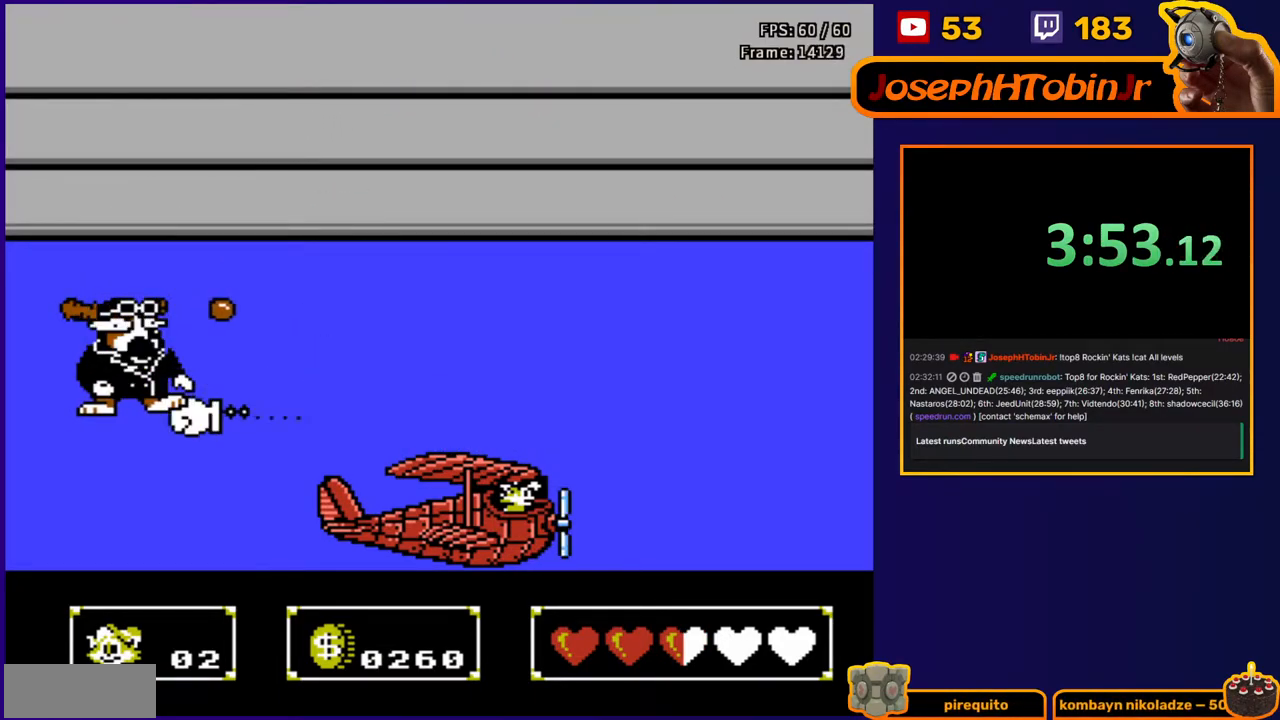
{"buttons": ["B", "DPAD_UP", "DPAD_LEFT"], "events": [[83, "DPAD_RIGHT", "down"], [183, "A", "down"], [400, "A", "up"], [400, "DPAD_RIGHT", "up"], [400, "DPAD_UP", "down"], [417, "DPAD_LEFT", "down"], [417, "DPAD_UP", "up"], [433, "DPAD_UP", "down"], [500, "B", "down"]]}
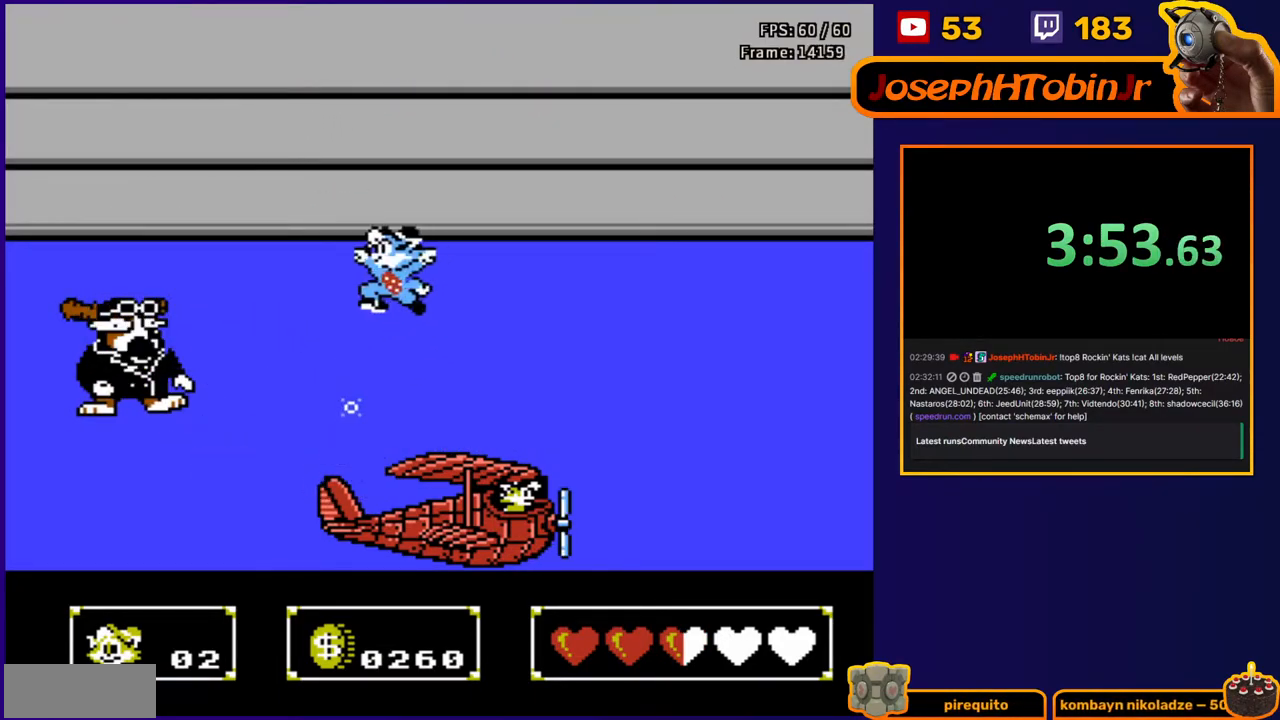
{"buttons": ["DPAD_UP"], "events": [[183, "B", "up"], [183, "DPAD_LEFT", "up"], [183, "DPAD_RIGHT", "down"], [483, "DPAD_RIGHT", "up"]]}
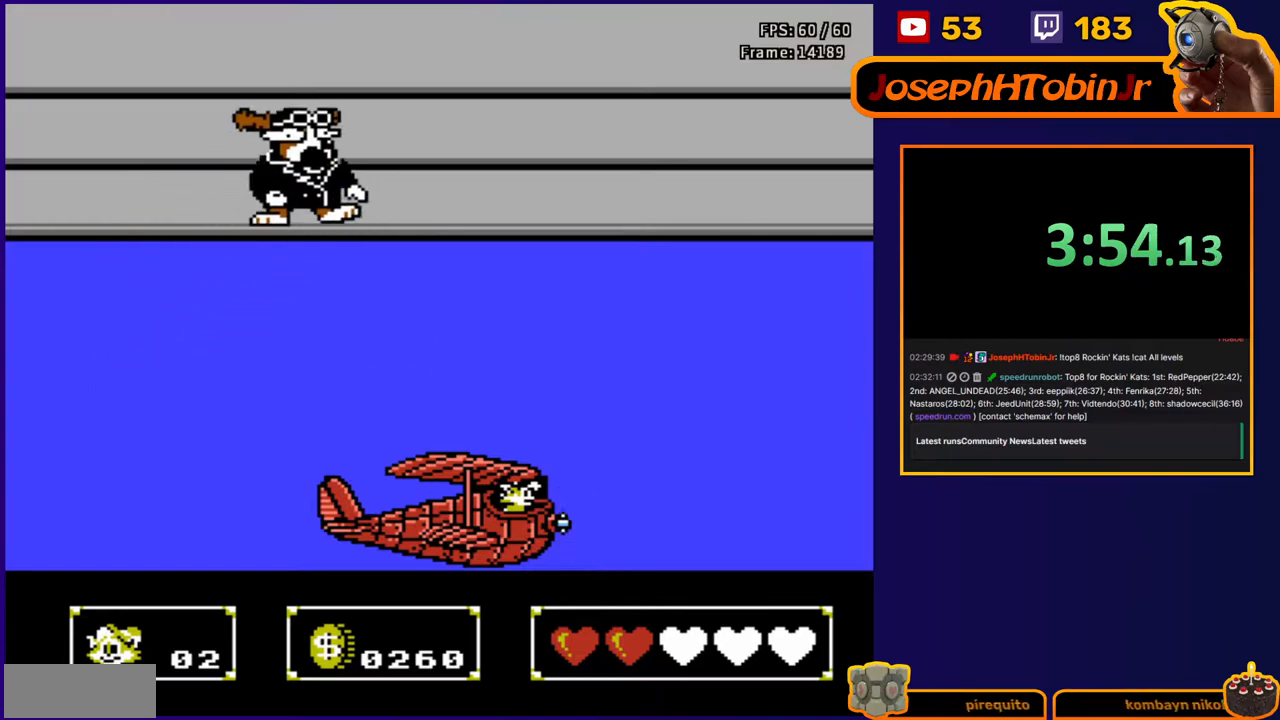
{"buttons": [], "events": [[183, "DPAD_RIGHT", "down"], [233, "B", "down"], [400, "B", "up"], [450, "DPAD_RIGHT", "up"], [467, "DPAD_UP", "up"]]}
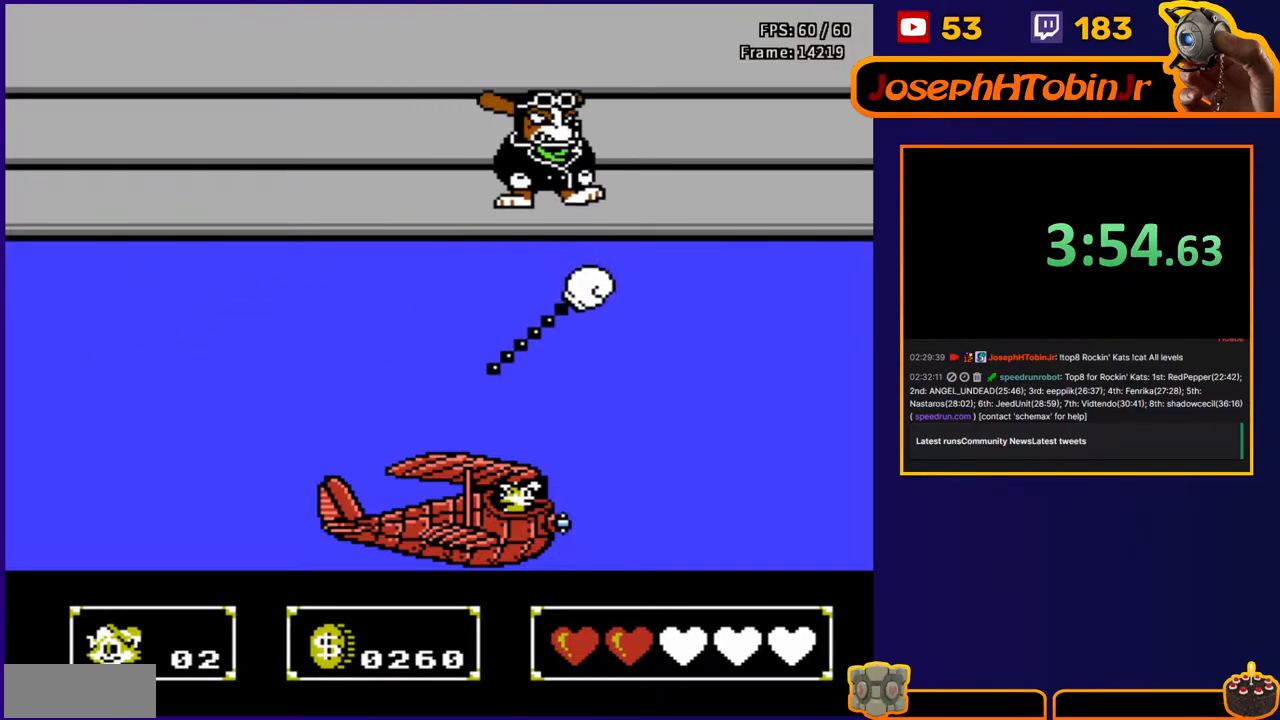
{"buttons": [], "events": [[117, "DPAD_RIGHT", "down"], [117, "DPAD_UP", "down"], [150, "A", "down"], [150, "DPAD_UP", "up"], [167, "B", "down"], [283, "DPAD_UP", "down"], [367, "DPAD_RIGHT", "up"], [367, "DPAD_UP", "up"], [400, "A", "up"], [400, "B", "up"]]}